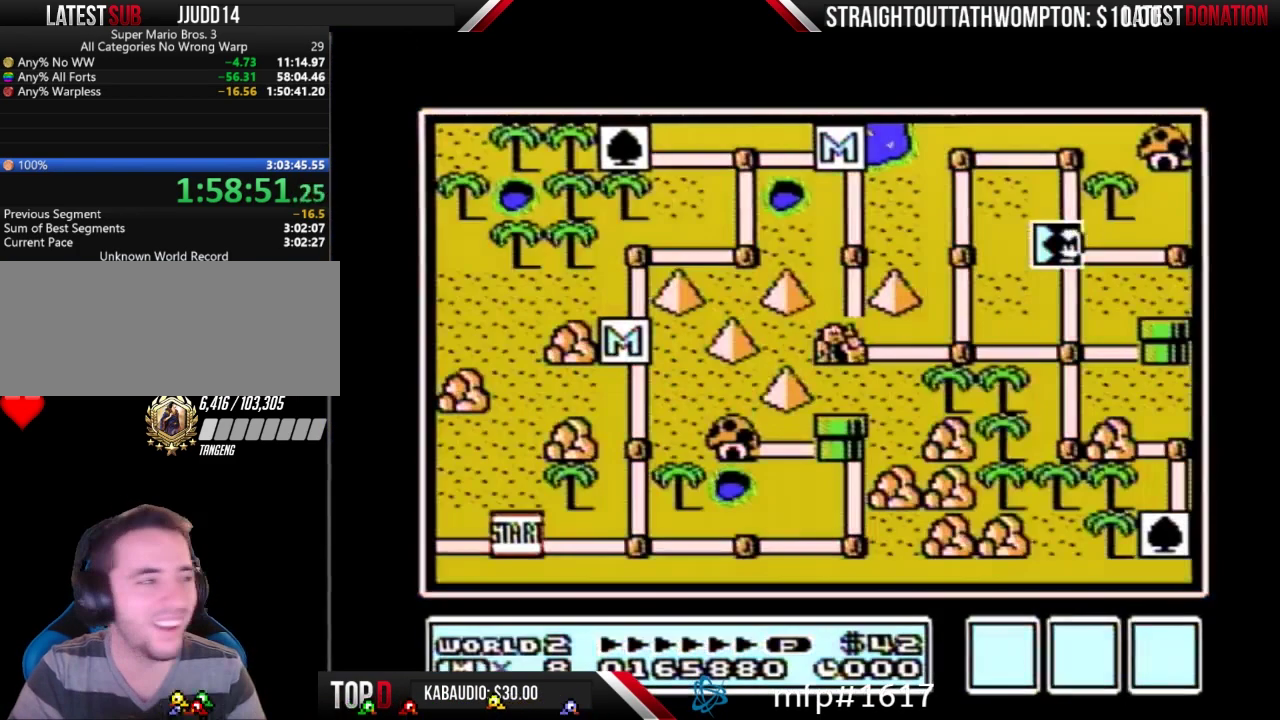
Gameplay with a controller (Nintendo layout); each line is a JSON object with the inputs held at the frame after it. "events" lists button and stick changes between this image and that frame as [ms after this image, input, new state], when the widget could be followed in between. Not read: L3 R3.
{"buttons": ["DPAD_RIGHT"], "events": [[433, "DPAD_RIGHT", "down"]]}
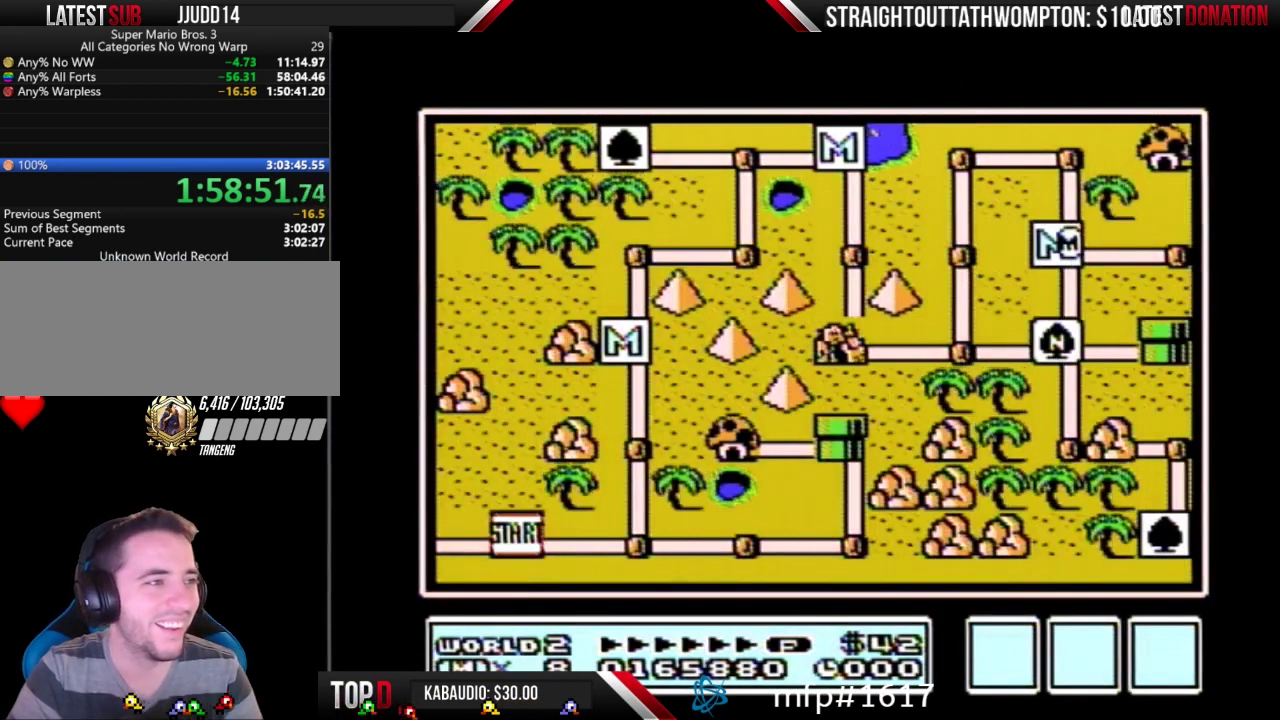
{"buttons": ["DPAD_RIGHT"], "events": []}
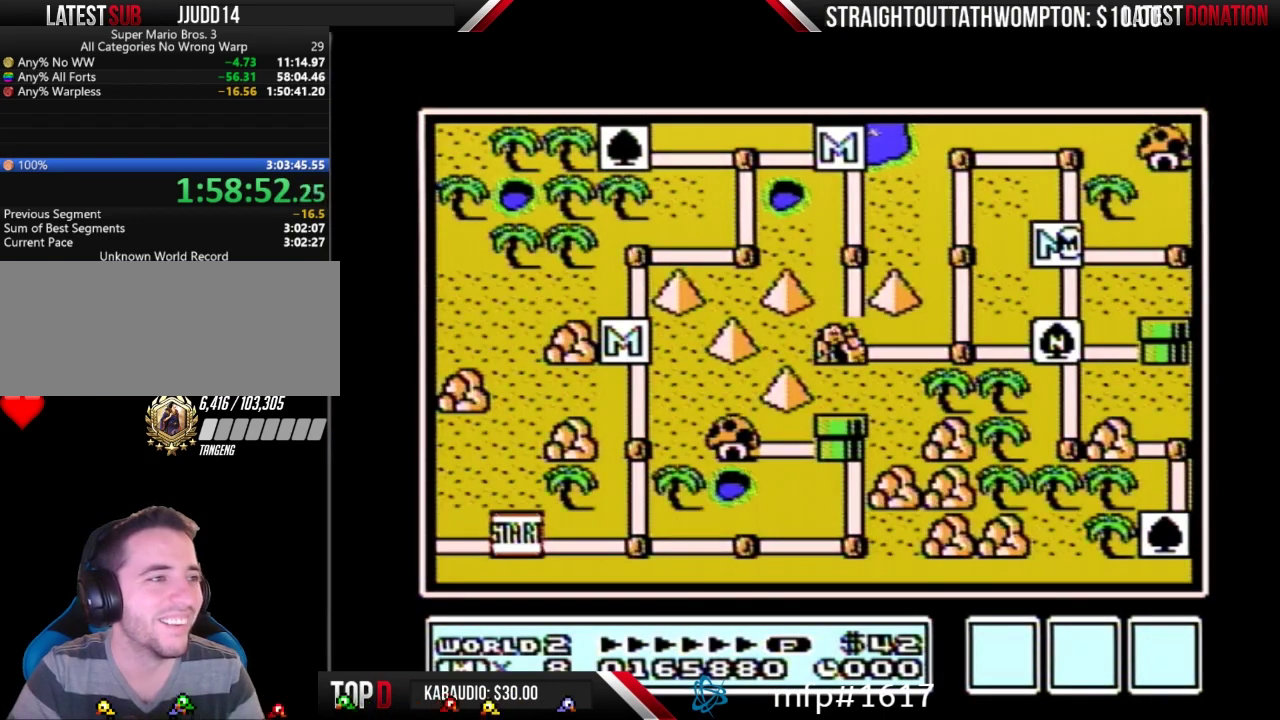
{"buttons": ["DPAD_RIGHT"], "events": []}
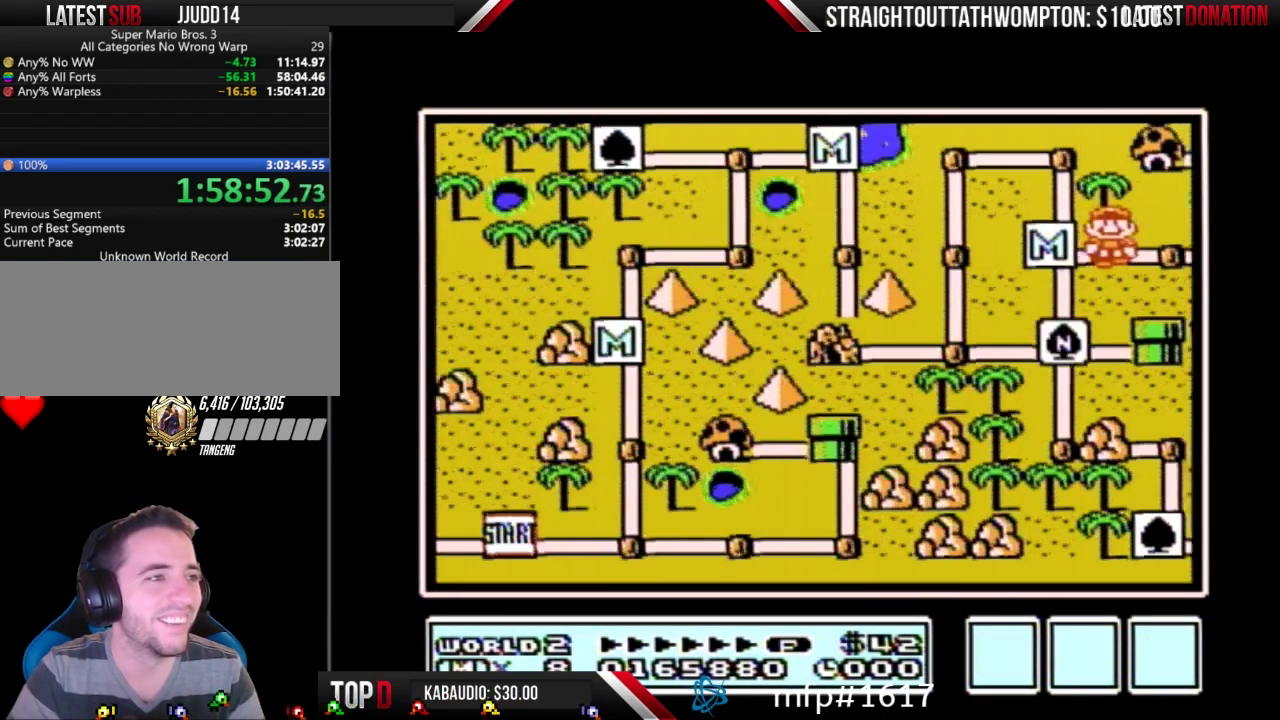
{"buttons": ["DPAD_RIGHT"], "events": []}
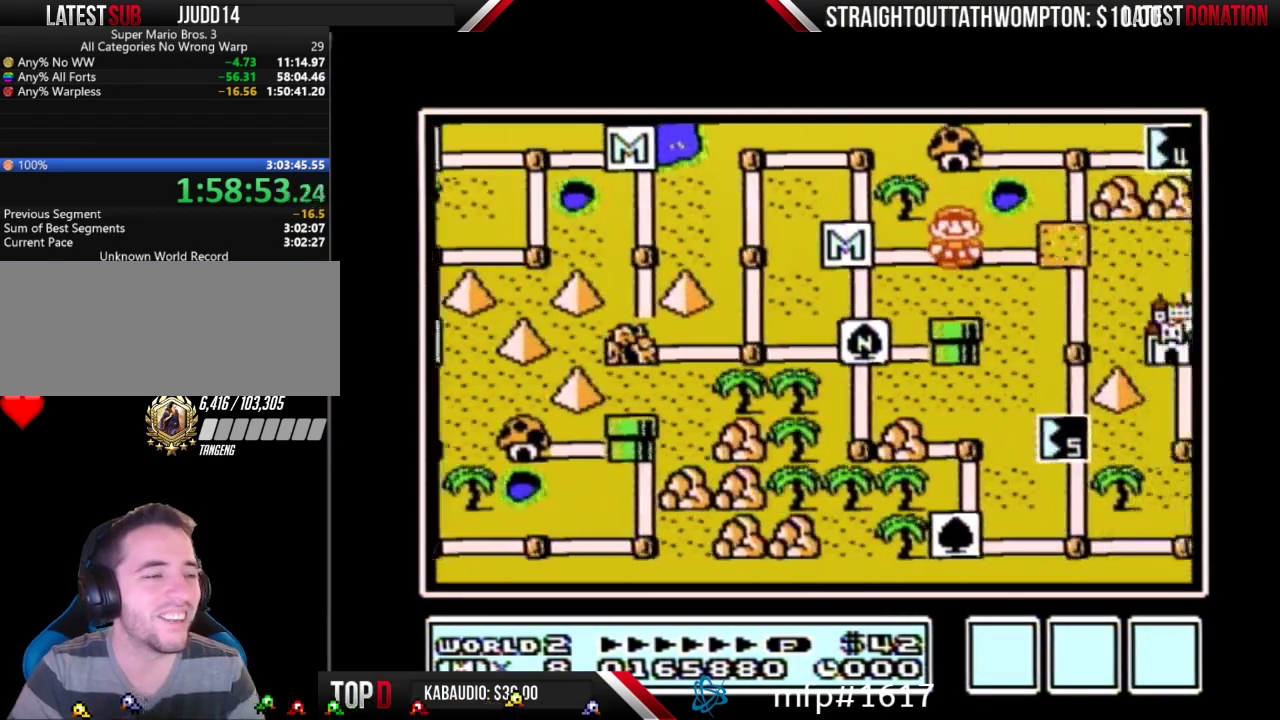
{"buttons": ["DPAD_RIGHT"], "events": []}
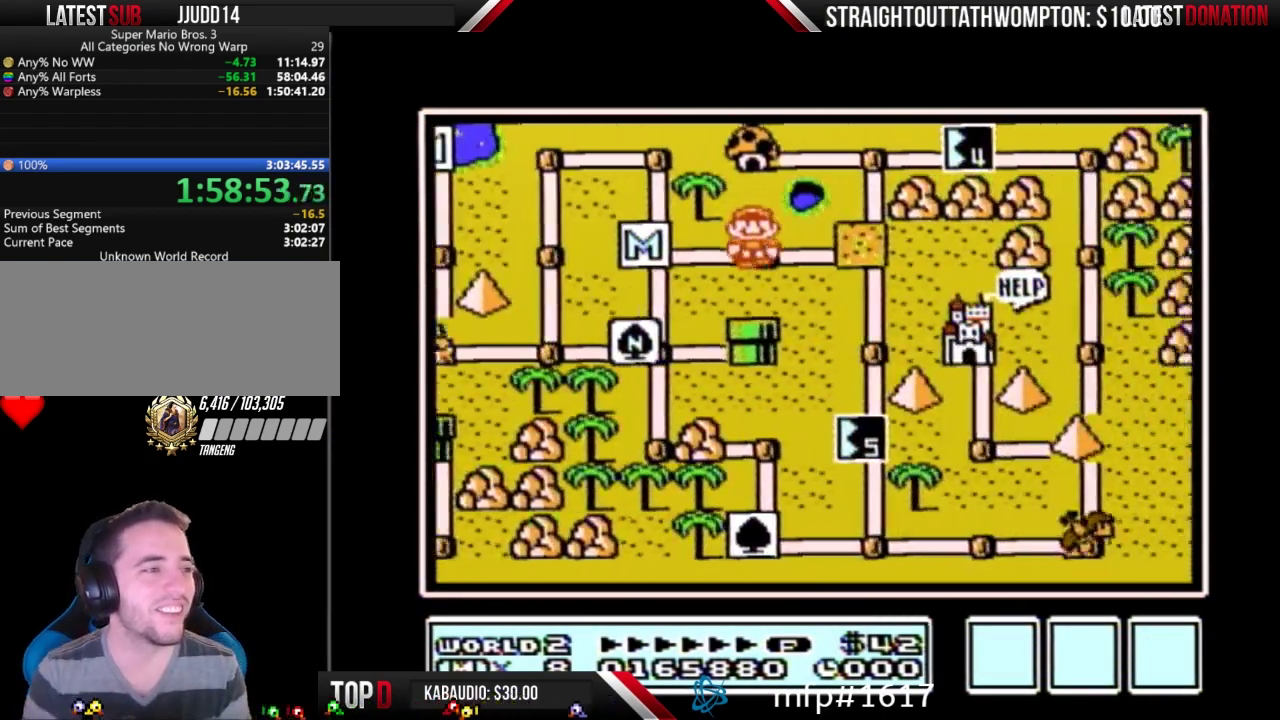
{"buttons": ["DPAD_RIGHT"], "events": []}
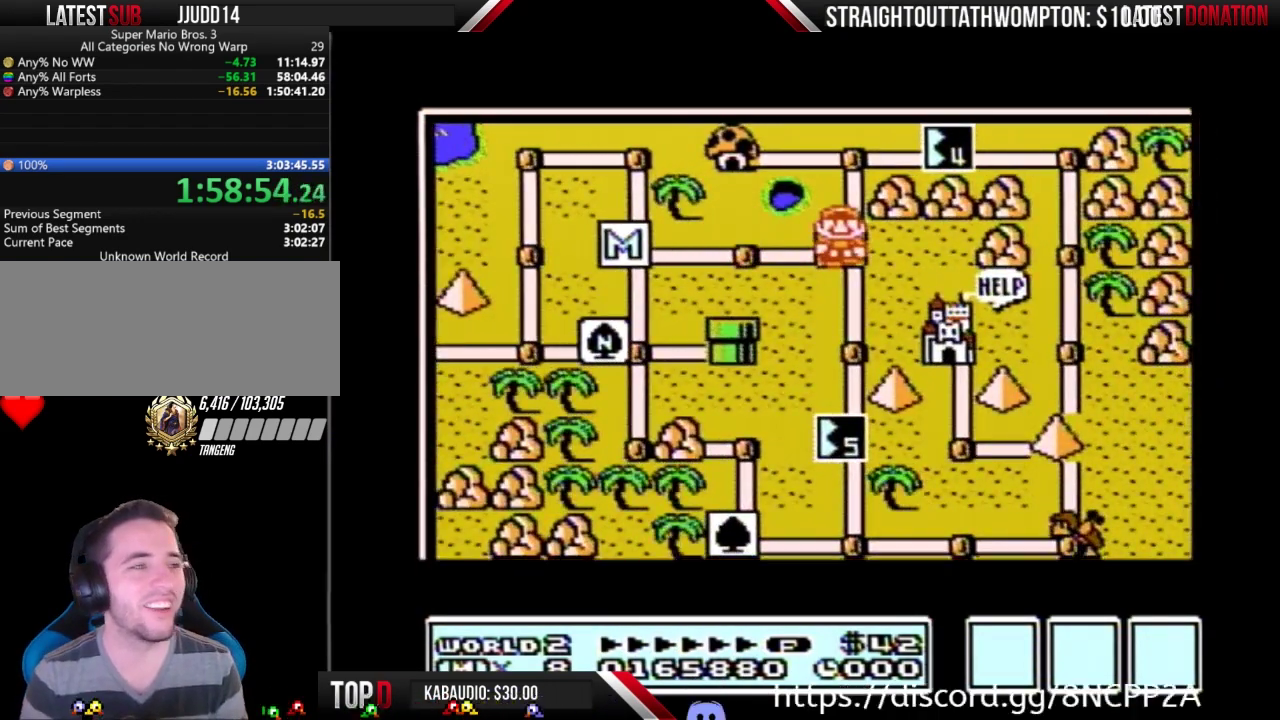
{"buttons": ["DPAD_RIGHT"], "events": []}
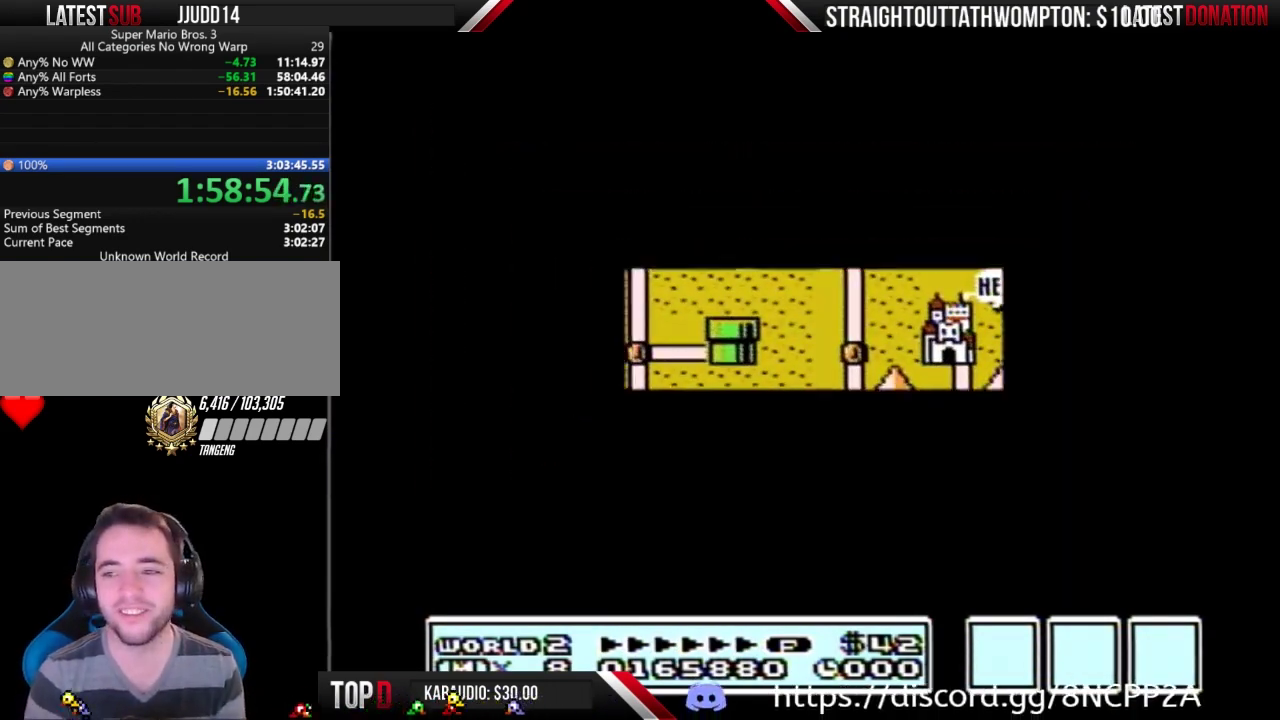
{"buttons": ["B", "DPAD_RIGHT"], "events": [[500, "B", "down"]]}
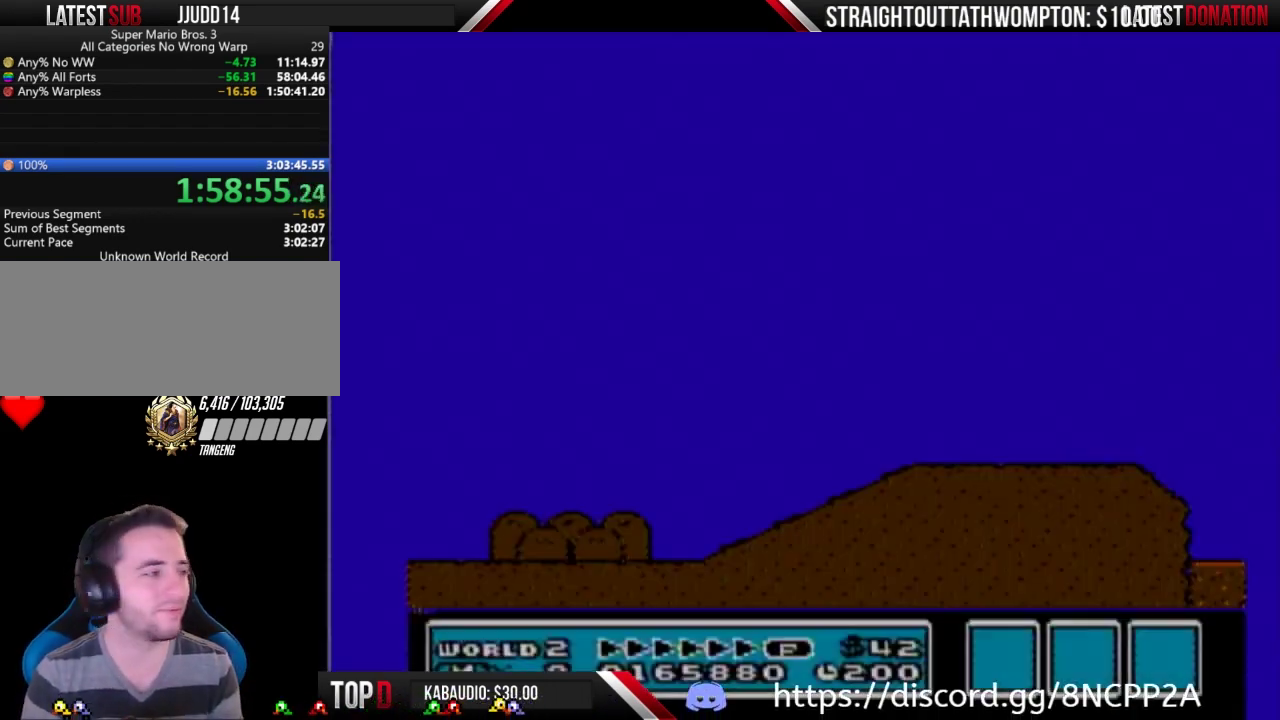
{"buttons": ["B", "DPAD_RIGHT"], "events": []}
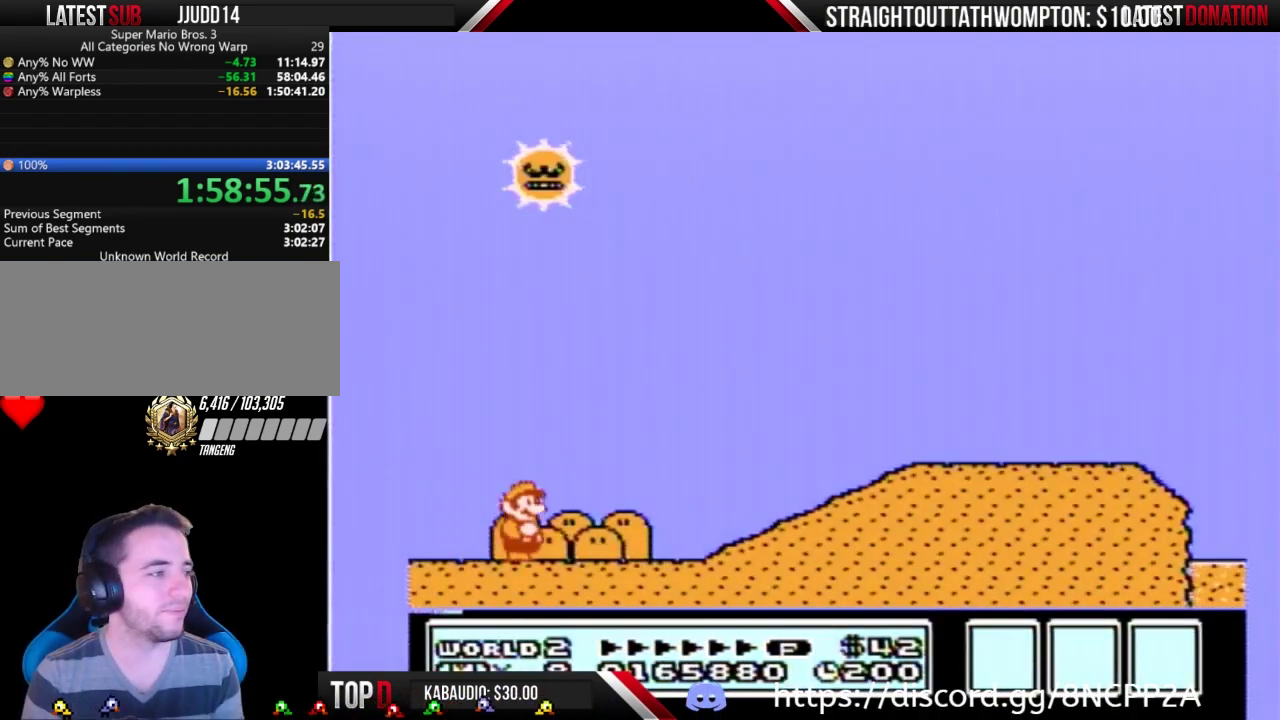
{"buttons": ["B", "DPAD_RIGHT"], "events": []}
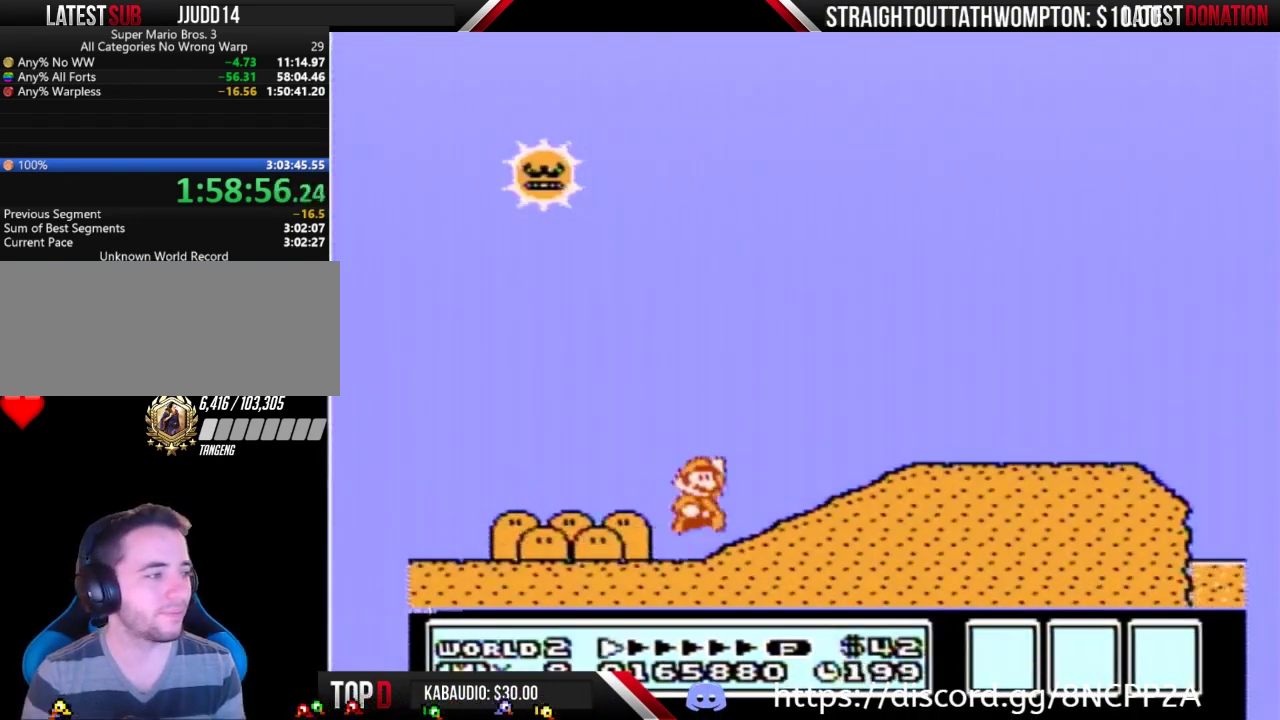
{"buttons": ["B", "DPAD_RIGHT"], "events": [[33, "A", "down"], [167, "A", "up"]]}
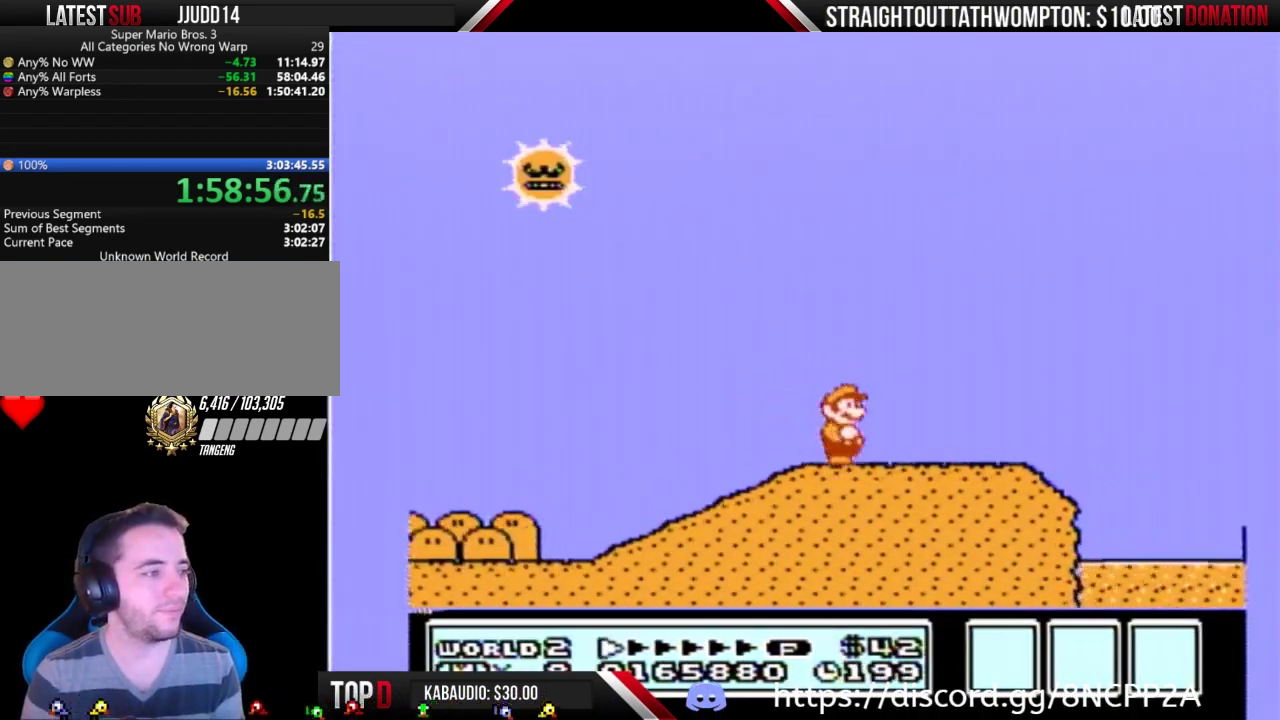
{"buttons": ["A", "B", "DPAD_RIGHT"], "events": [[500, "A", "down"]]}
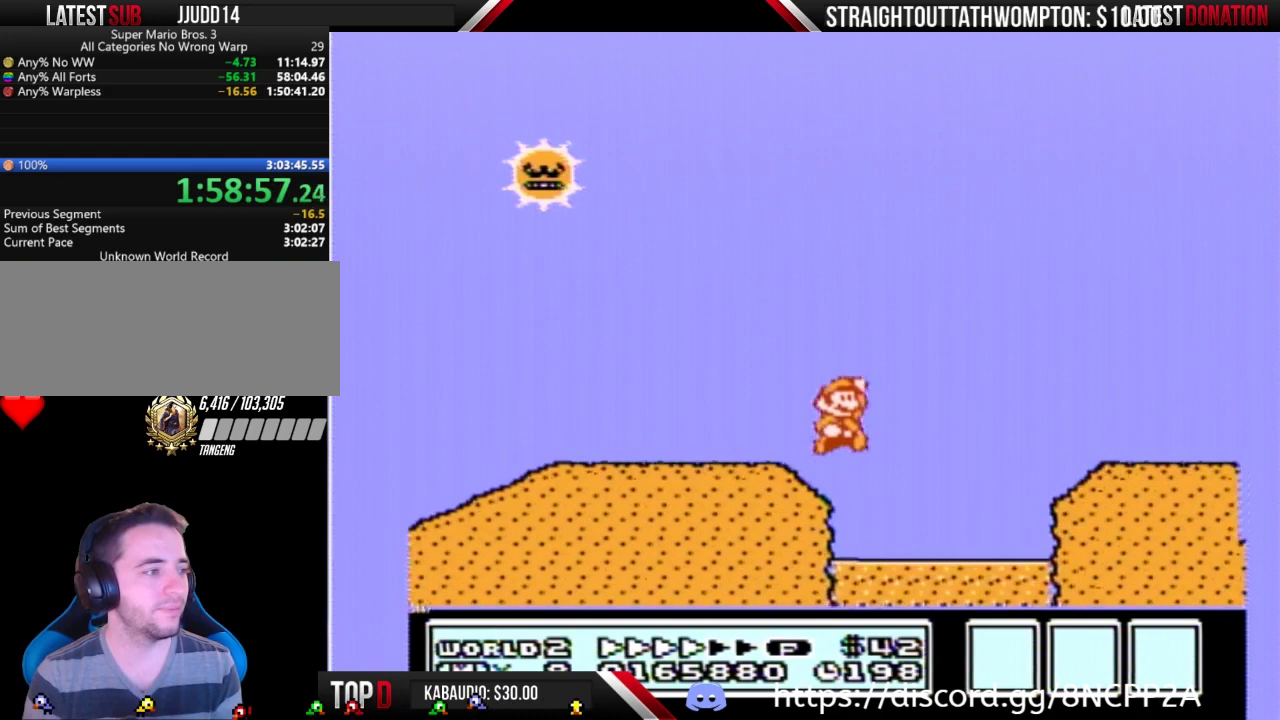
{"buttons": ["B", "DPAD_RIGHT"], "events": [[100, "A", "up"]]}
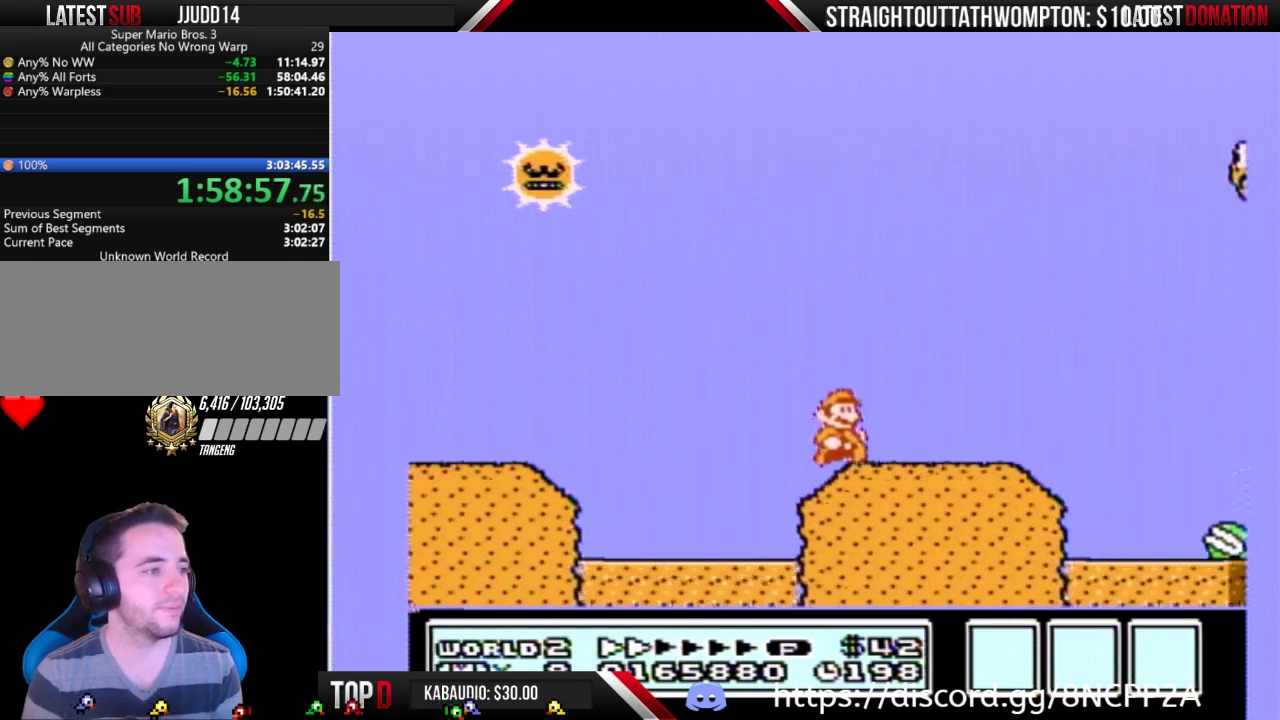
{"buttons": ["A", "B", "DPAD_RIGHT"], "events": [[467, "A", "down"]]}
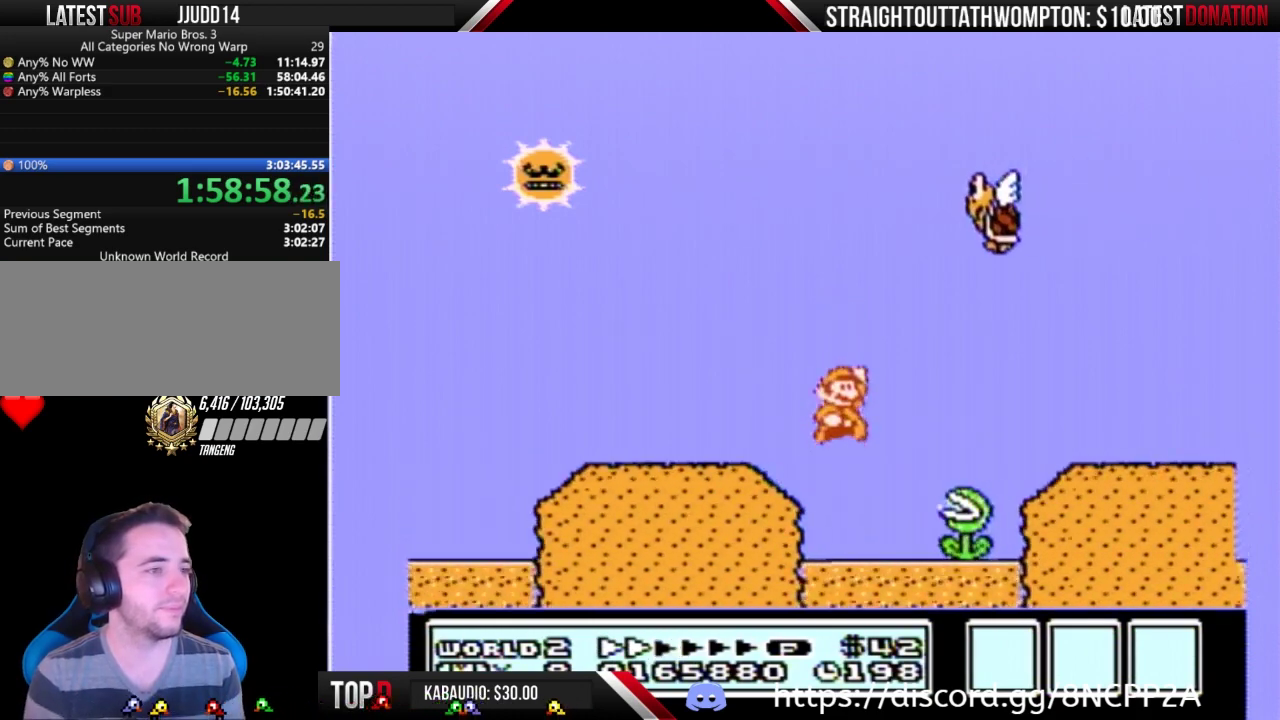
{"buttons": ["B", "DPAD_RIGHT"], "events": [[67, "A", "up"]]}
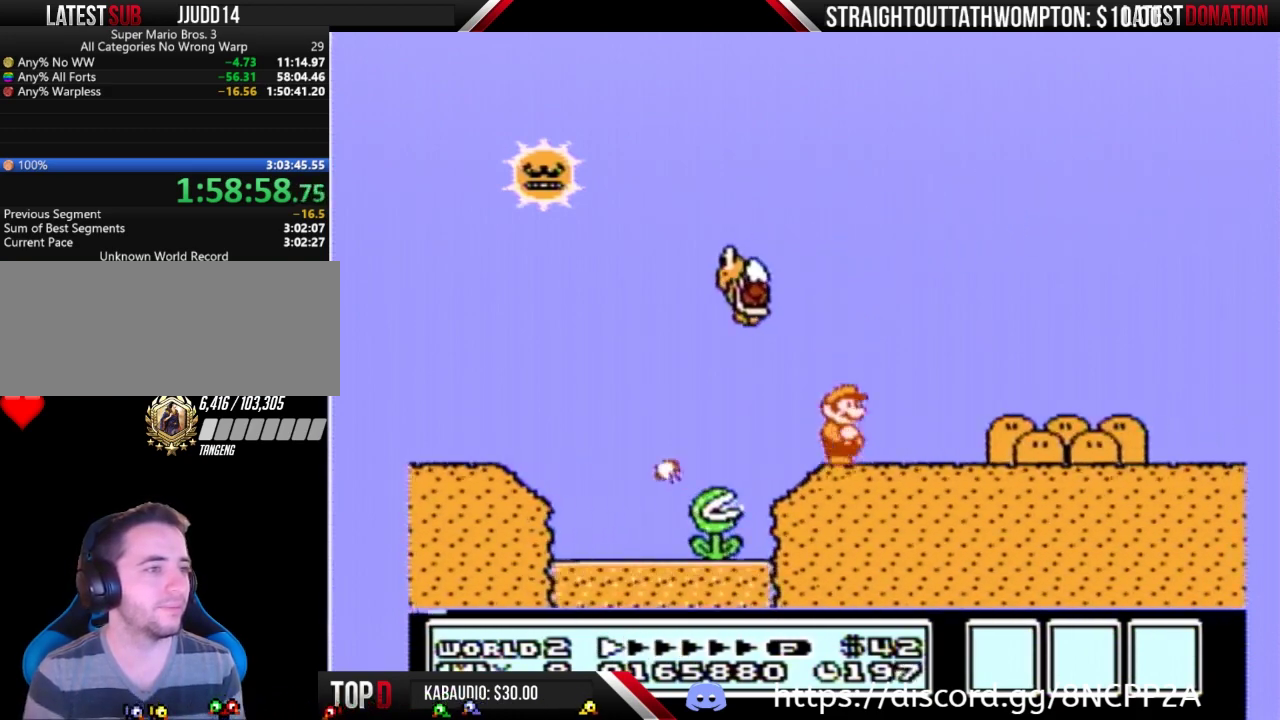
{"buttons": ["B", "DPAD_RIGHT"], "events": []}
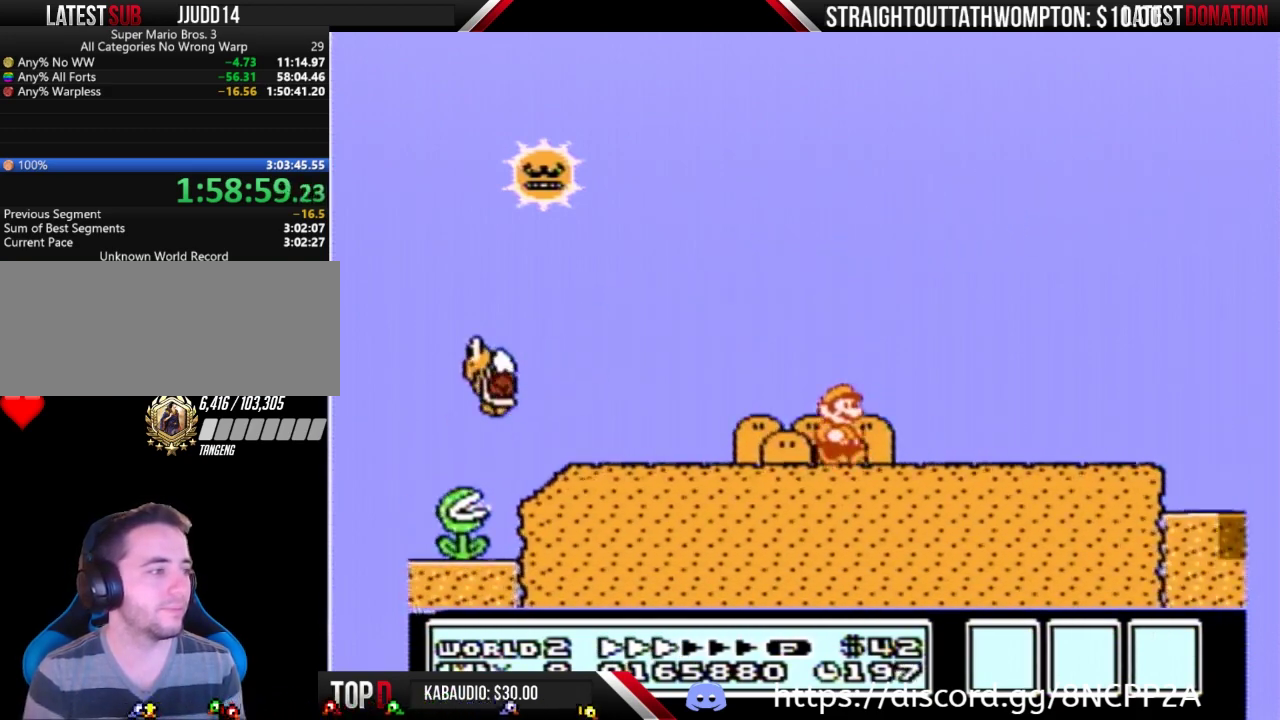
{"buttons": ["B", "DPAD_RIGHT"], "events": []}
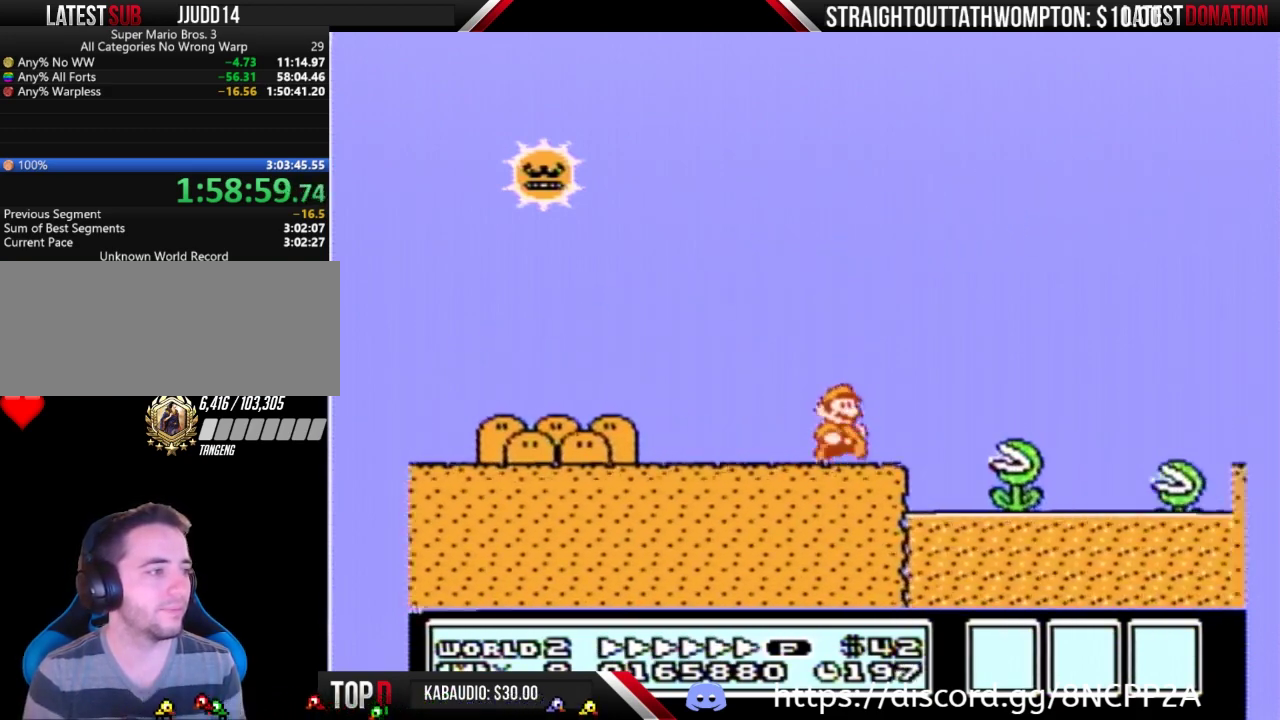
{"buttons": ["B", "DPAD_RIGHT"], "events": [[100, "A", "down"], [400, "A", "up"]]}
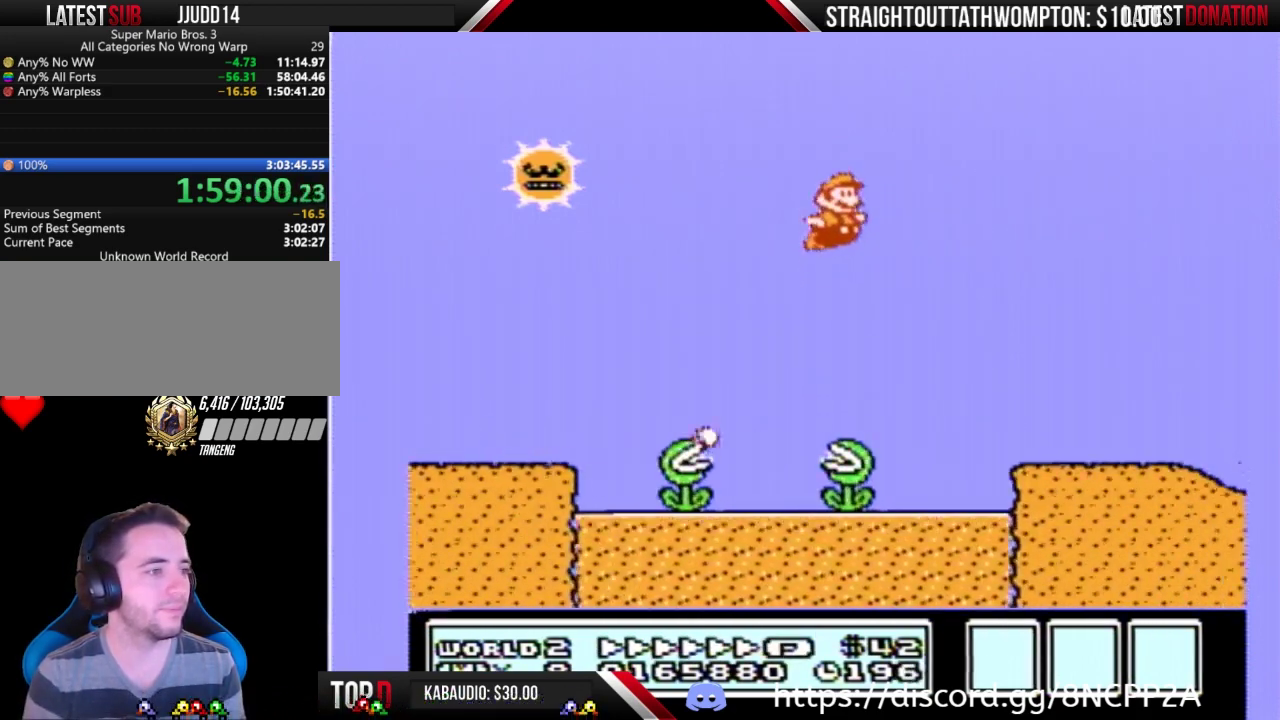
{"buttons": ["B", "DPAD_RIGHT"], "events": []}
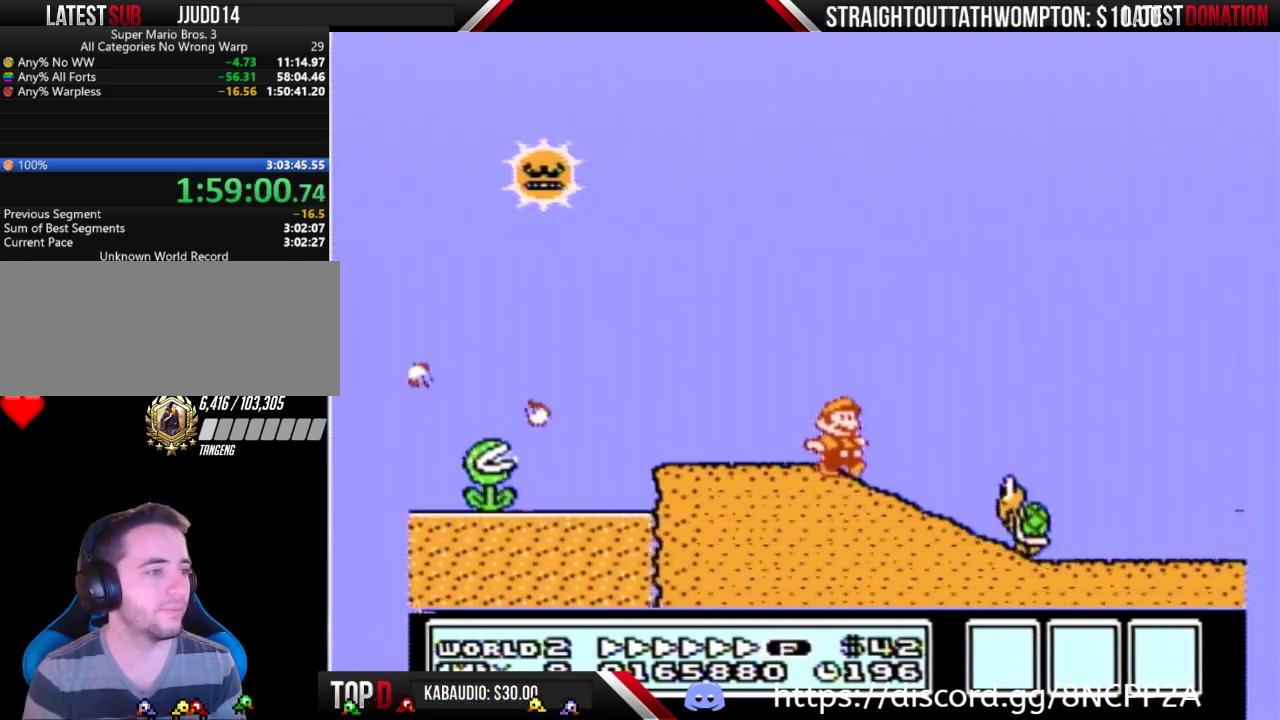
{"buttons": ["B", "DPAD_RIGHT"], "events": [[133, "A", "down"], [333, "A", "up"]]}
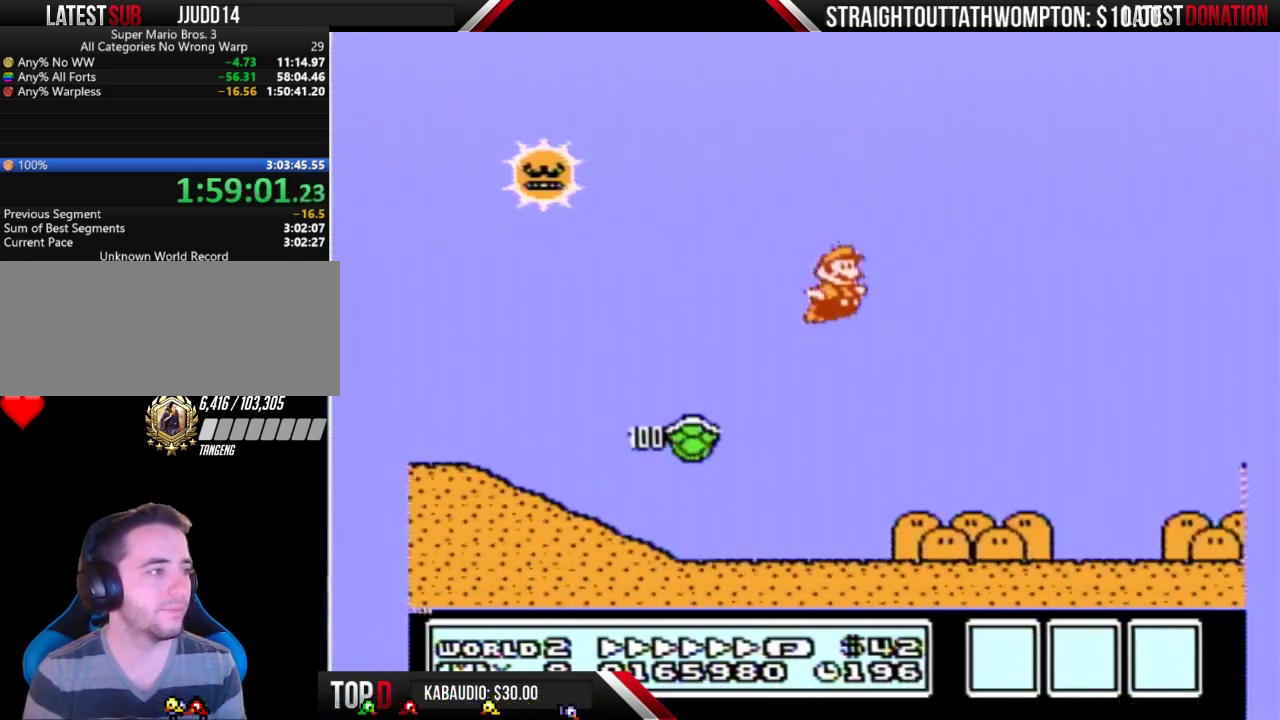
{"buttons": ["B", "DPAD_RIGHT"], "events": []}
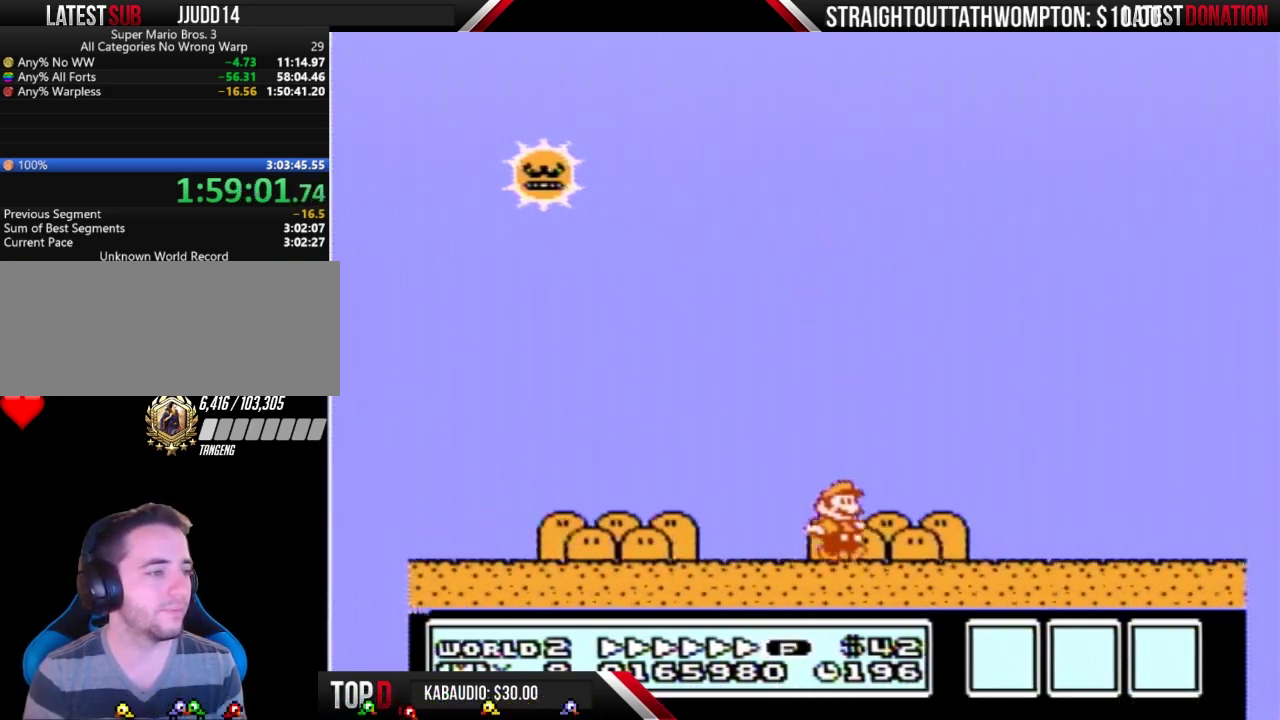
{"buttons": ["B", "DPAD_RIGHT"], "events": []}